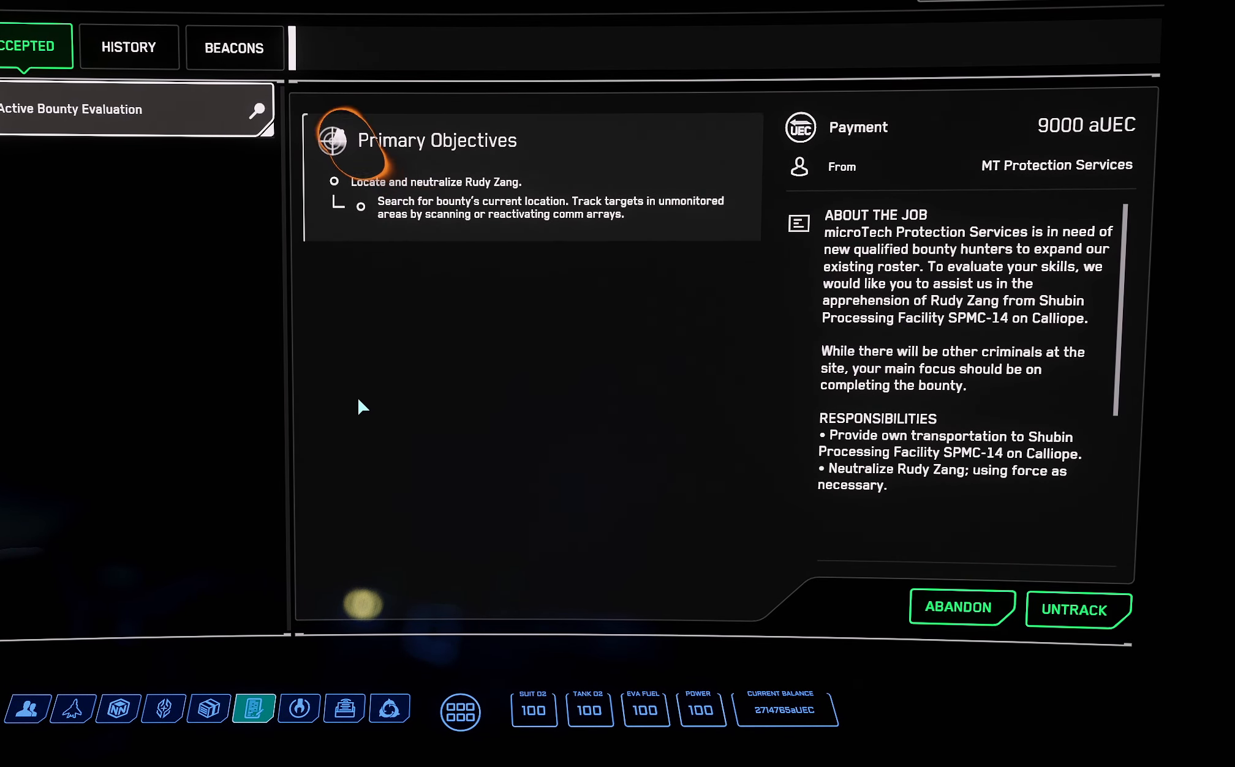
Gameplay with a controller (Xbox layout); each line is a JSON object with the inputs held at the frame after it. "events" lists button and stick changes between this image and that frame as [ms after this image, input, new state], when the widget could be followed in between.
{"buttons": [], "left_stick": "center", "right_stick": "center", "events": [[50, "SELECT", "down"], [150, "SELECT", "up"]]}
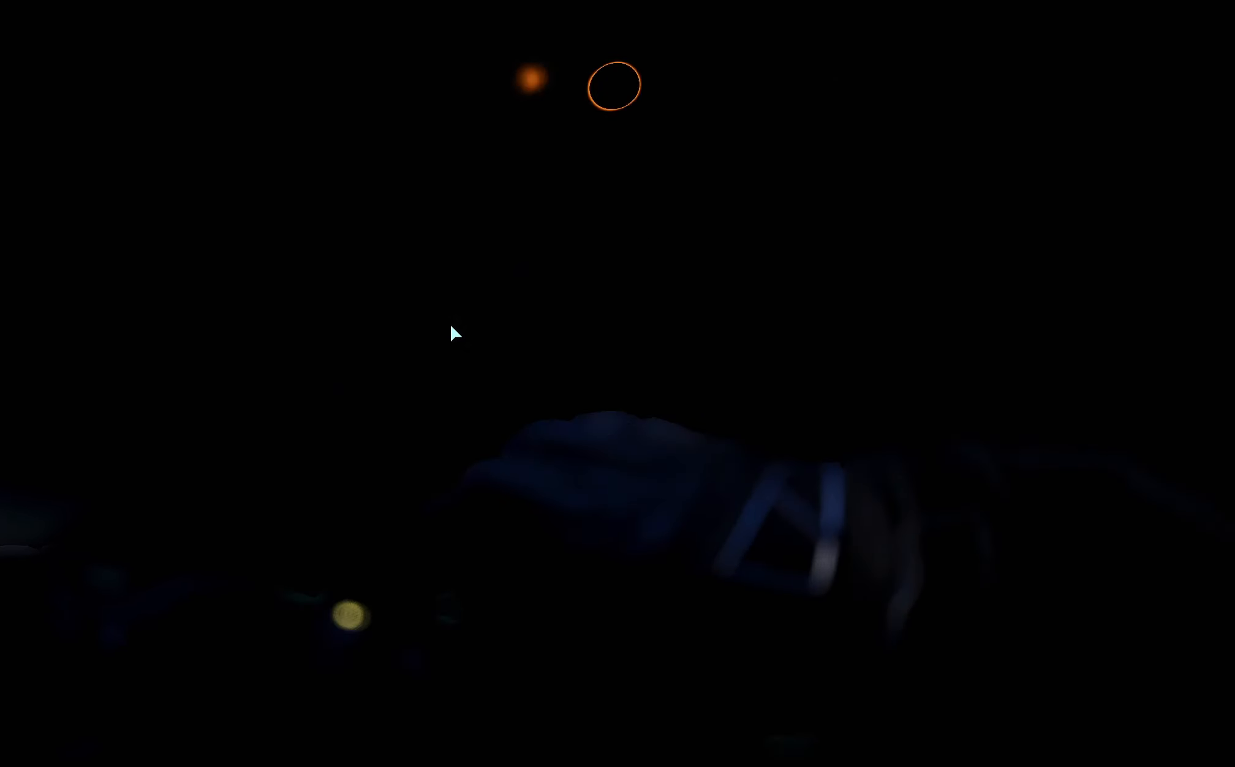
{"buttons": [], "left_stick": "center", "right_stick": "center", "events": []}
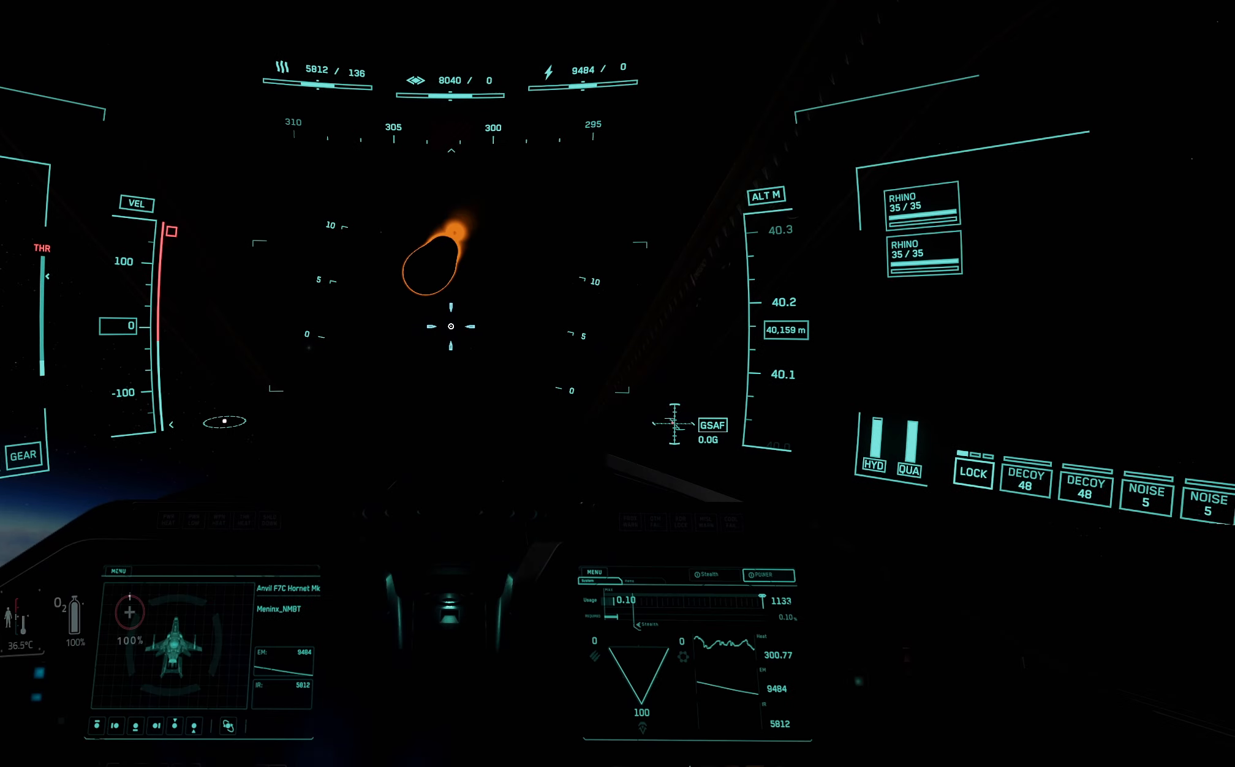
{"buttons": [], "left_stick": "center", "right_stick": "center", "events": []}
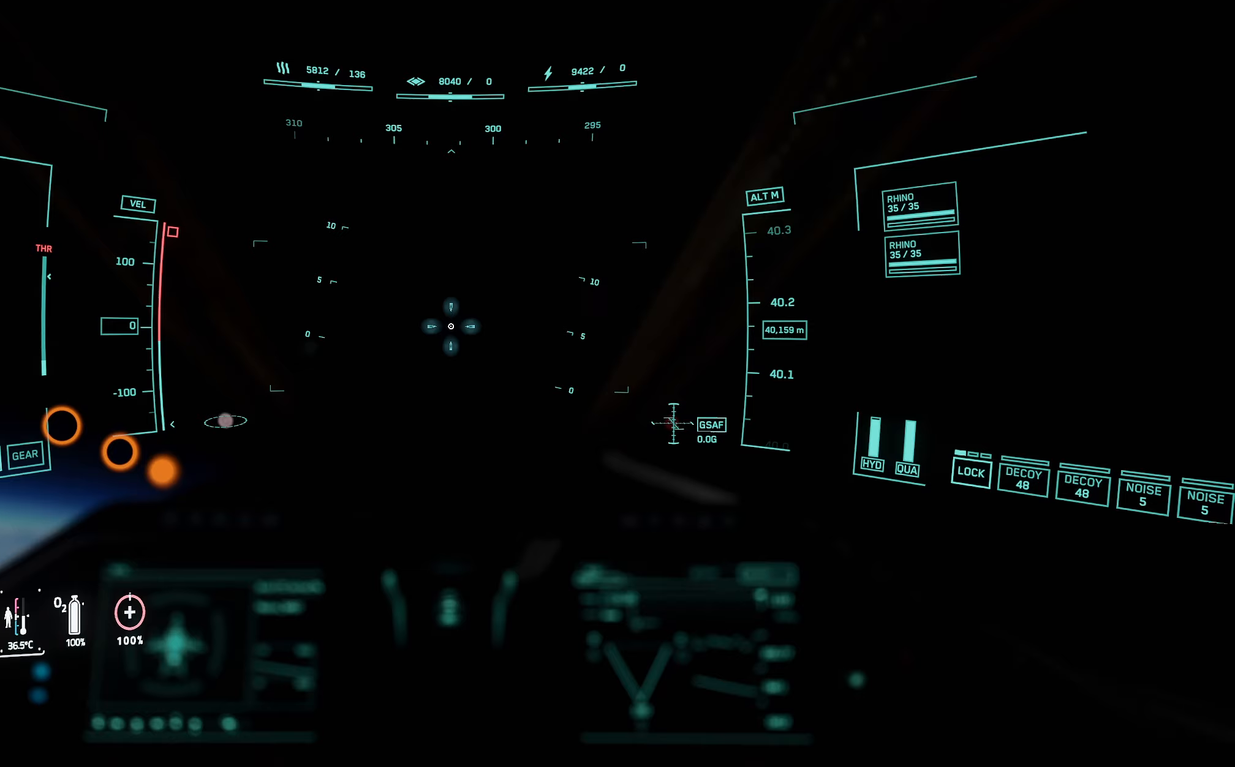
{"buttons": [], "left_stick": "center", "right_stick": "center", "events": [[200, "SELECT", "down"], [283, "SELECT", "up"]]}
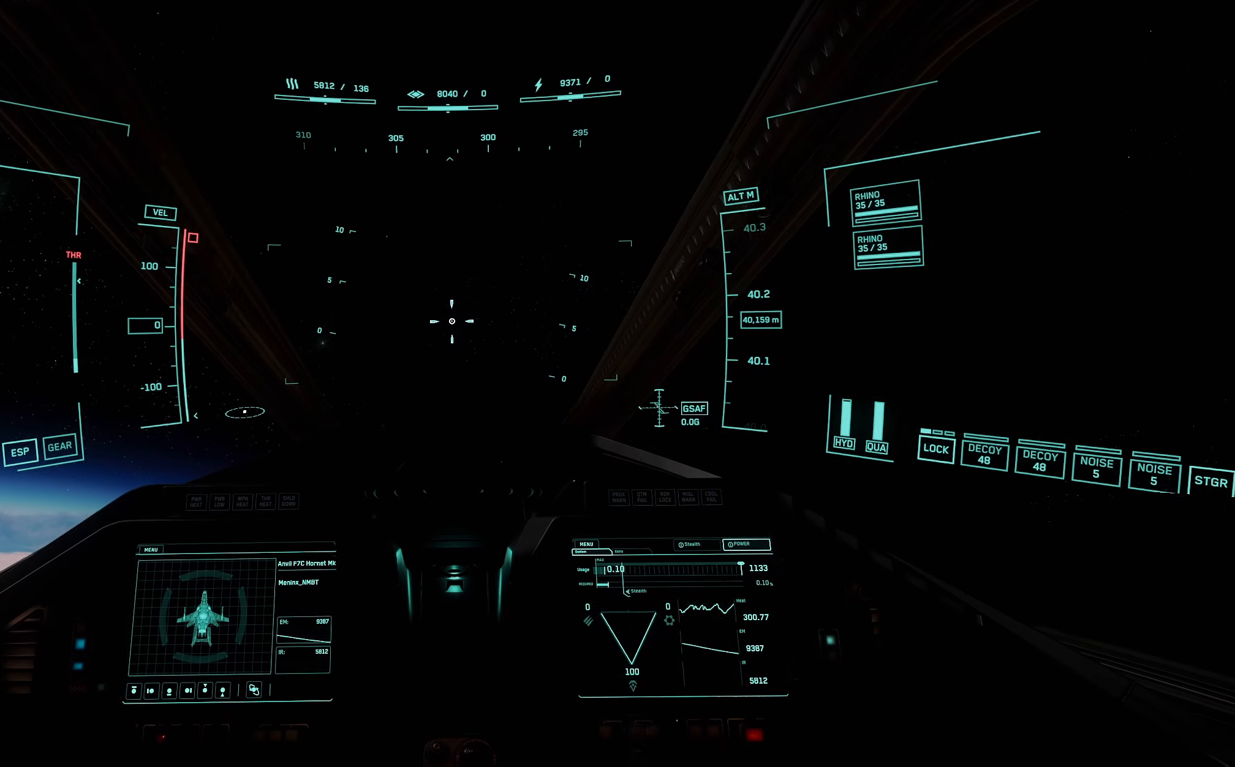
{"buttons": [], "left_stick": "center", "right_stick": "left", "events": [[217, "right_stick", "left"]]}
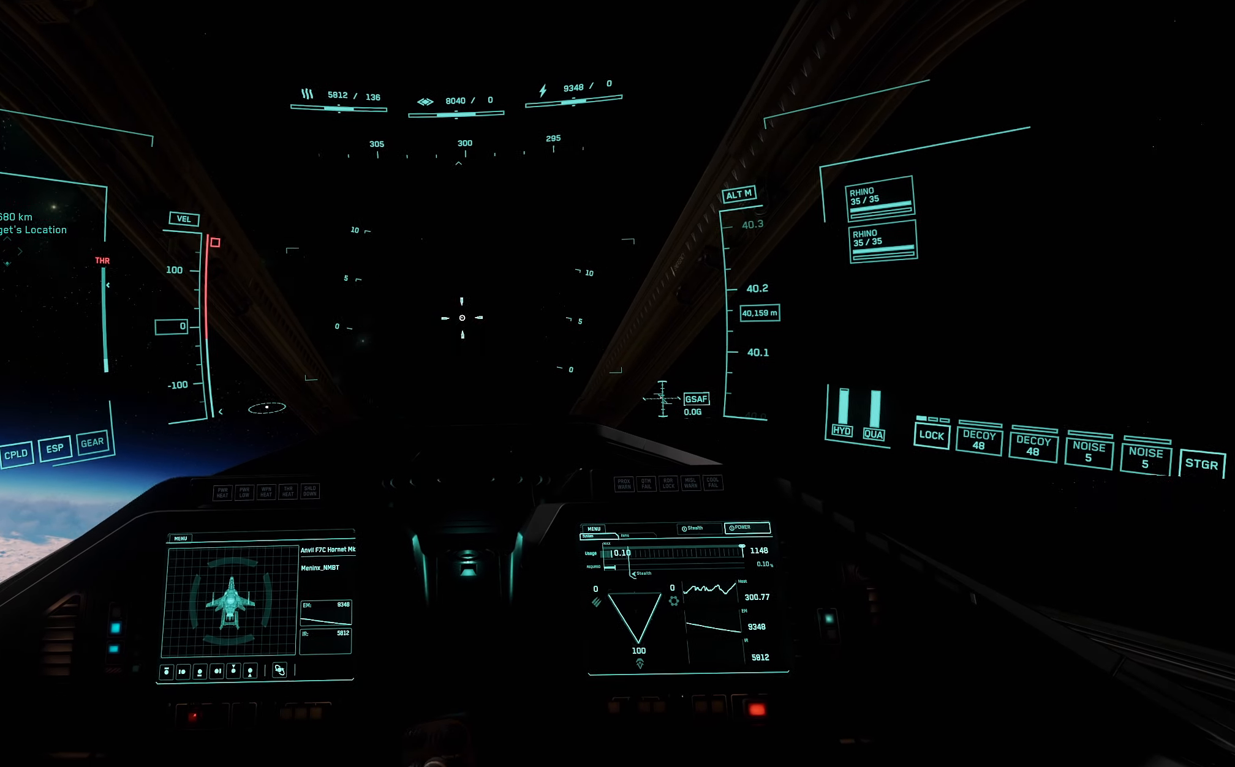
{"buttons": [], "left_stick": "center", "right_stick": "left", "events": [[83, "SELECT", "down"], [233, "SELECT", "up"]]}
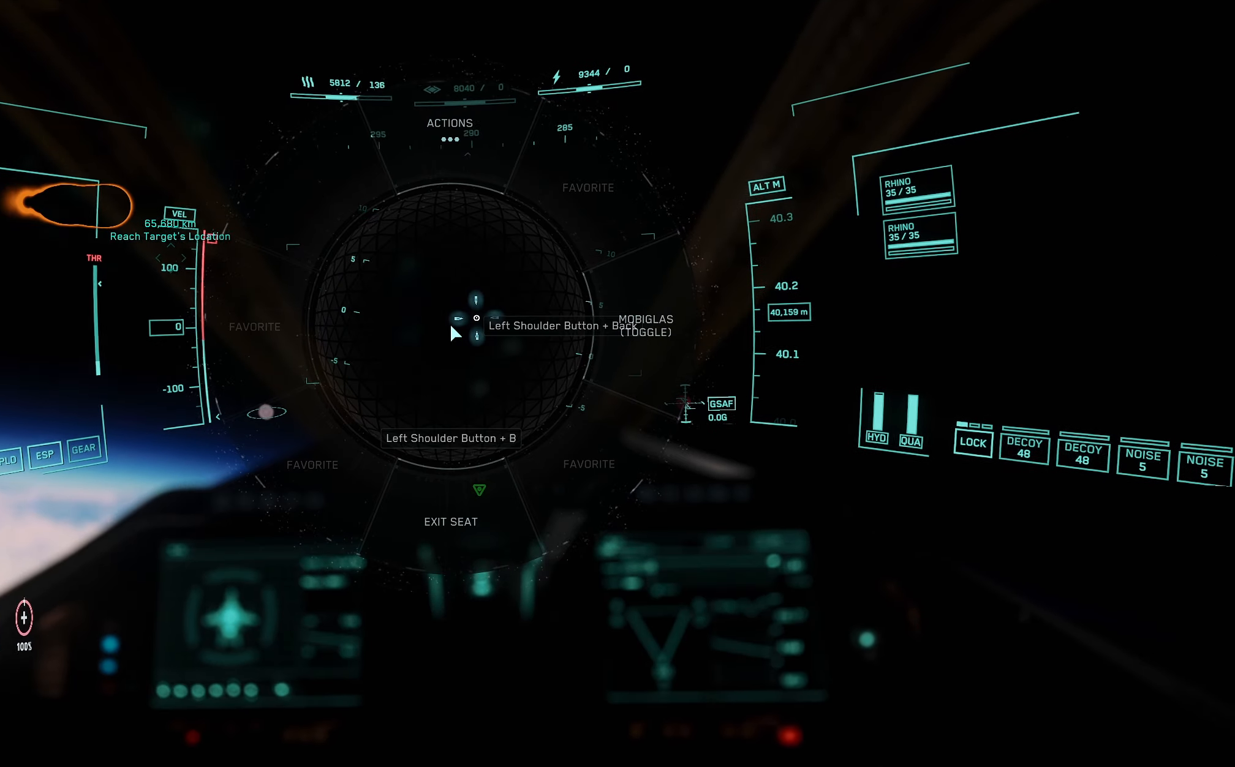
{"buttons": [], "left_stick": "center", "right_stick": "center", "events": [[17, "right_stick", "center"]]}
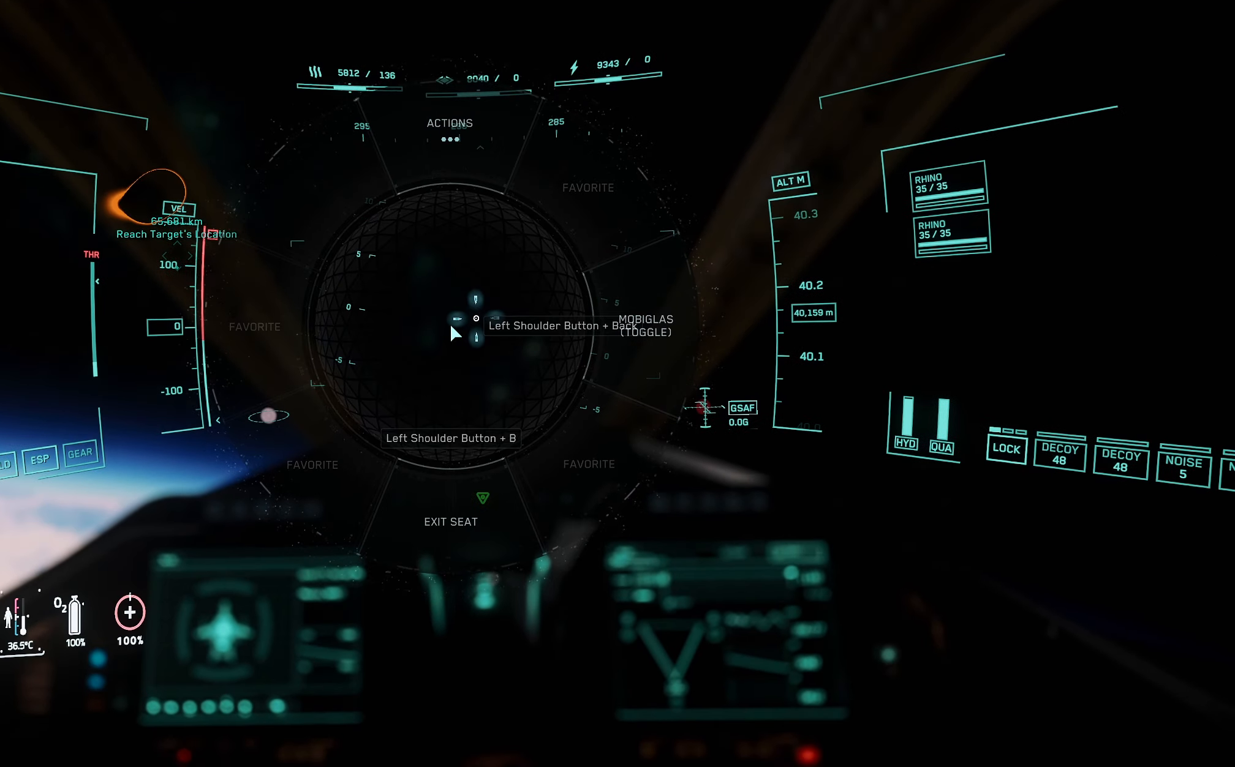
{"buttons": [], "left_stick": "center", "right_stick": "down-left", "events": [[217, "right_stick", "left"], [367, "right_stick", "down-left"]]}
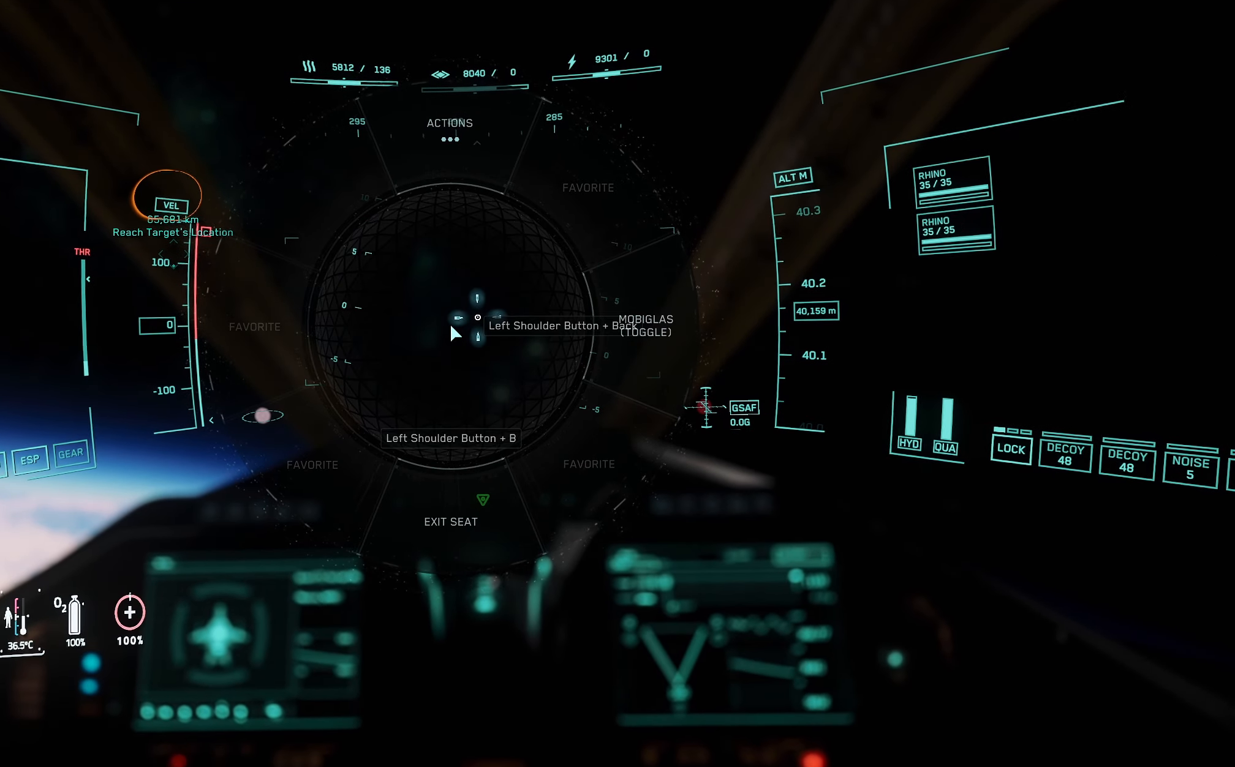
{"buttons": [], "left_stick": "center", "right_stick": "down-left", "events": []}
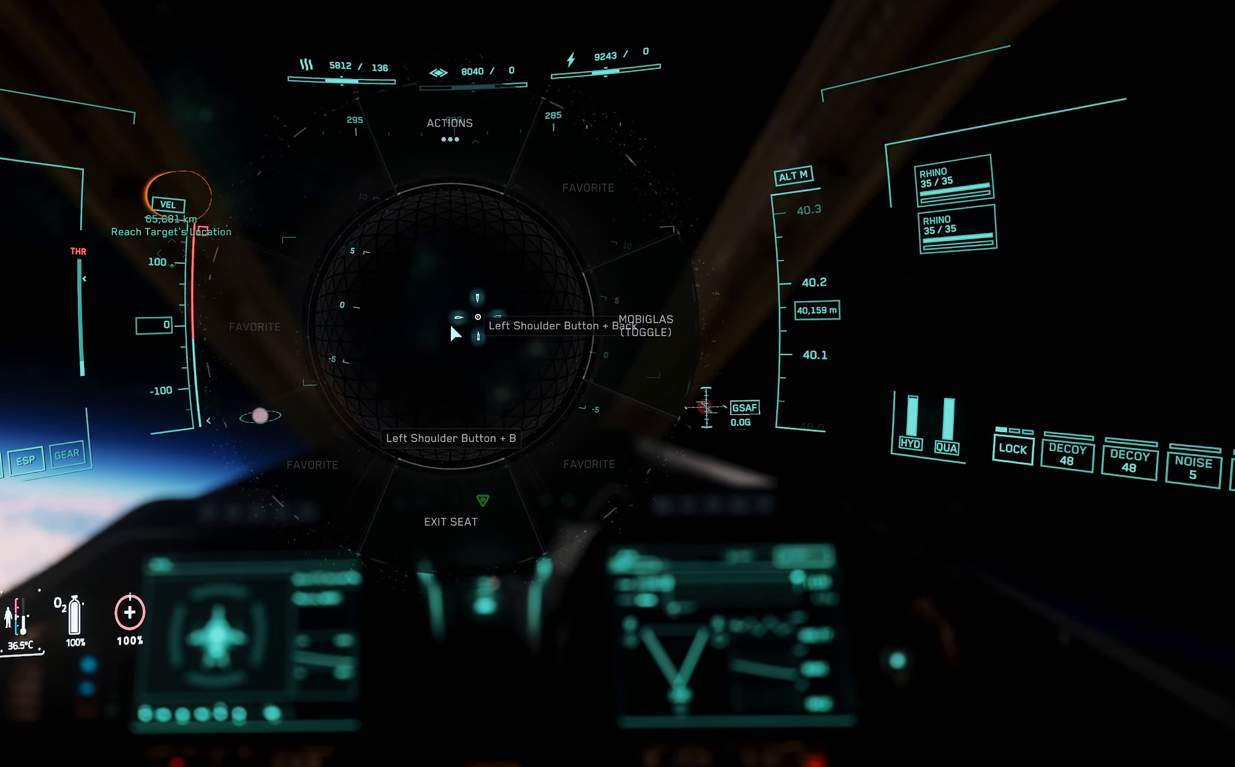
{"buttons": [], "left_stick": "center", "right_stick": "down-left", "events": [[117, "SELECT", "down"], [267, "SELECT", "up"]]}
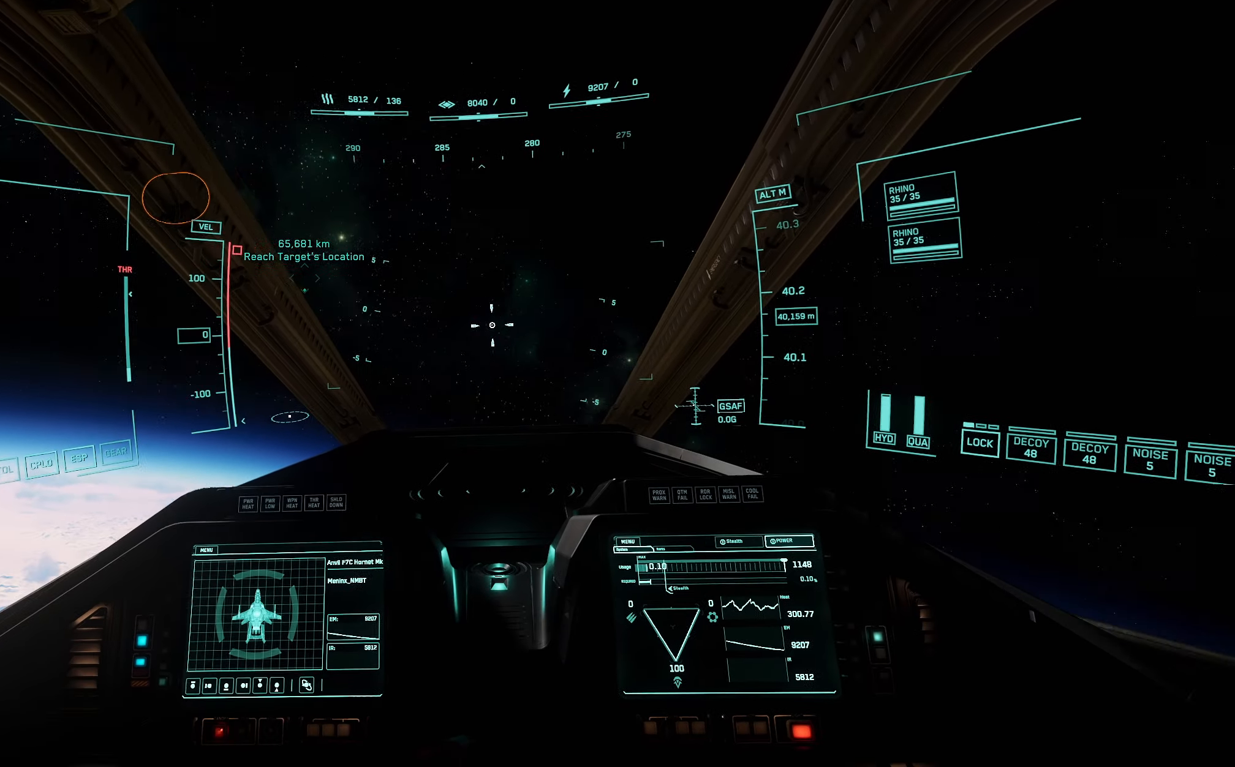
{"buttons": ["L1"], "left_stick": "up-right", "right_stick": "down-right", "events": [[250, "left_stick", "right"], [250, "right_stick", "center"], [383, "L1", "down"], [383, "left_stick", "up-right"], [450, "right_stick", "down-right"]]}
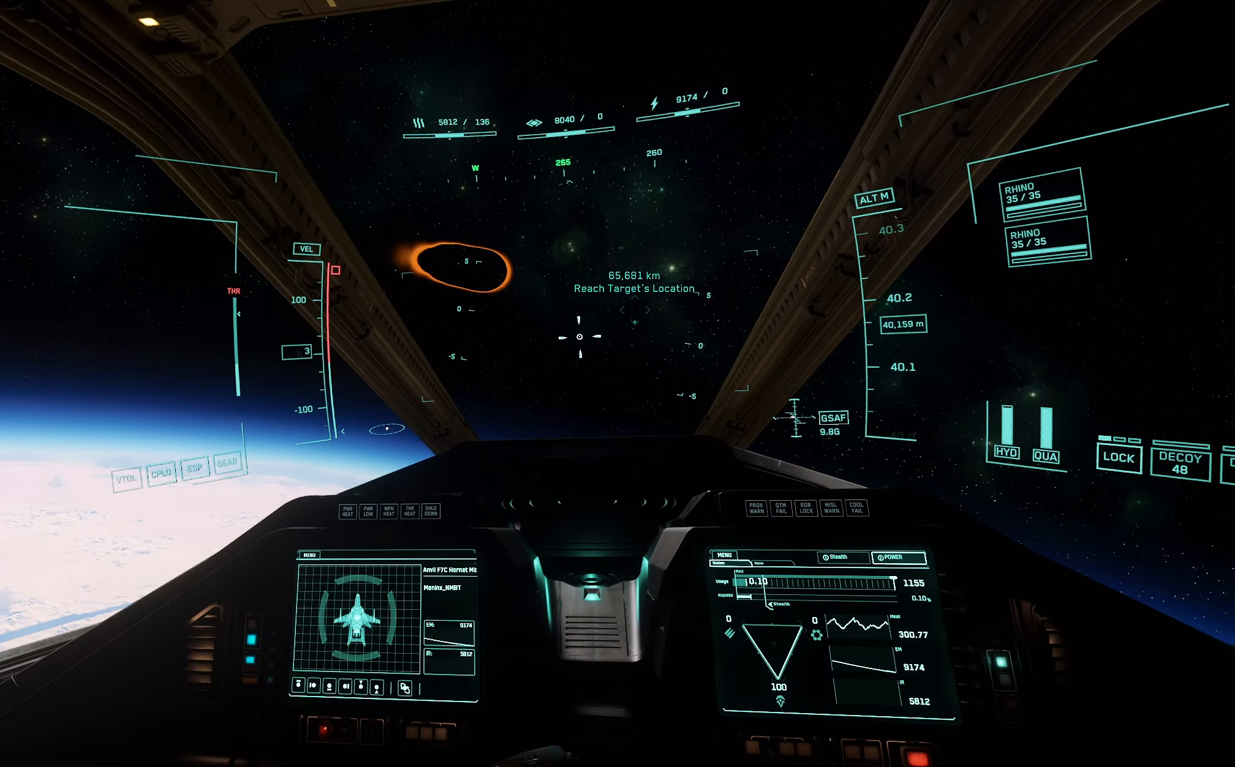
{"buttons": ["L1"], "left_stick": "up-right", "right_stick": "center", "events": [[83, "right_stick", "center"], [183, "X", "down"], [267, "X", "up"]]}
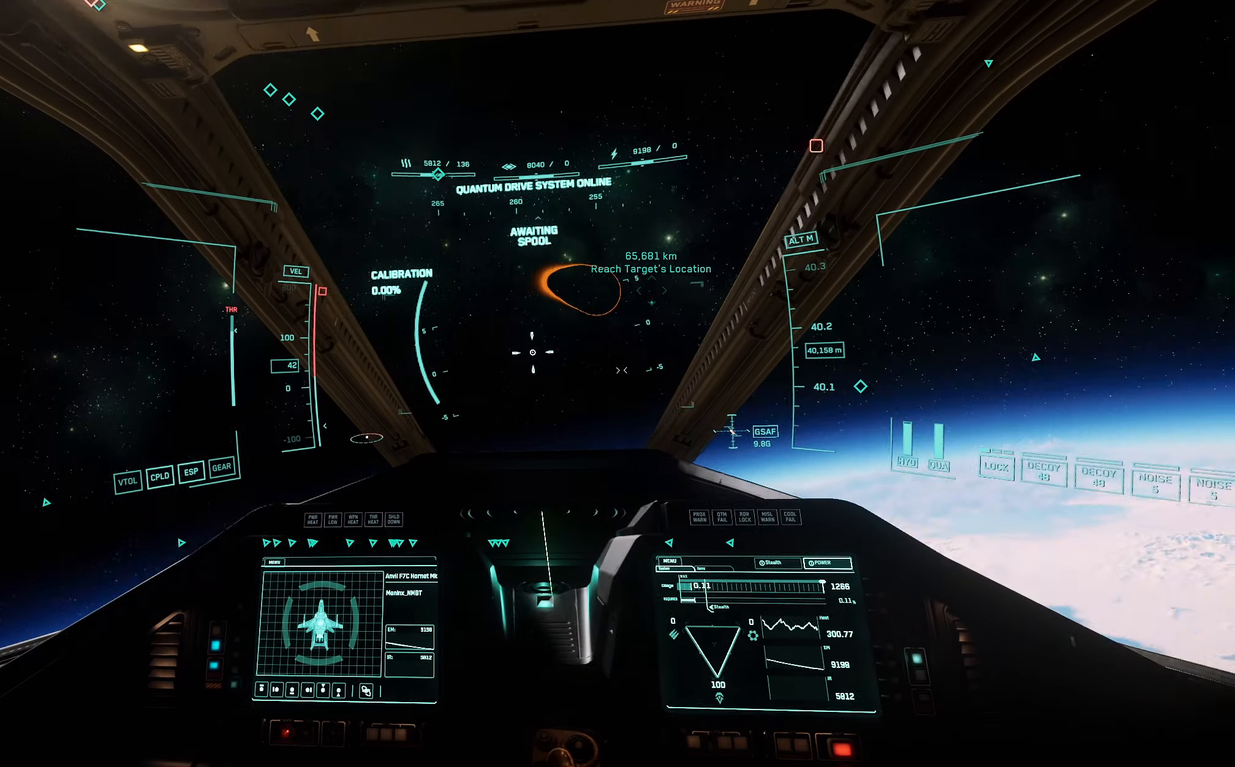
{"buttons": [], "left_stick": "up", "right_stick": "center", "events": [[33, "right_stick", "right"], [167, "left_stick", "up"], [250, "right_stick", "down-right"], [333, "L1", "up"], [400, "right_stick", "center"]]}
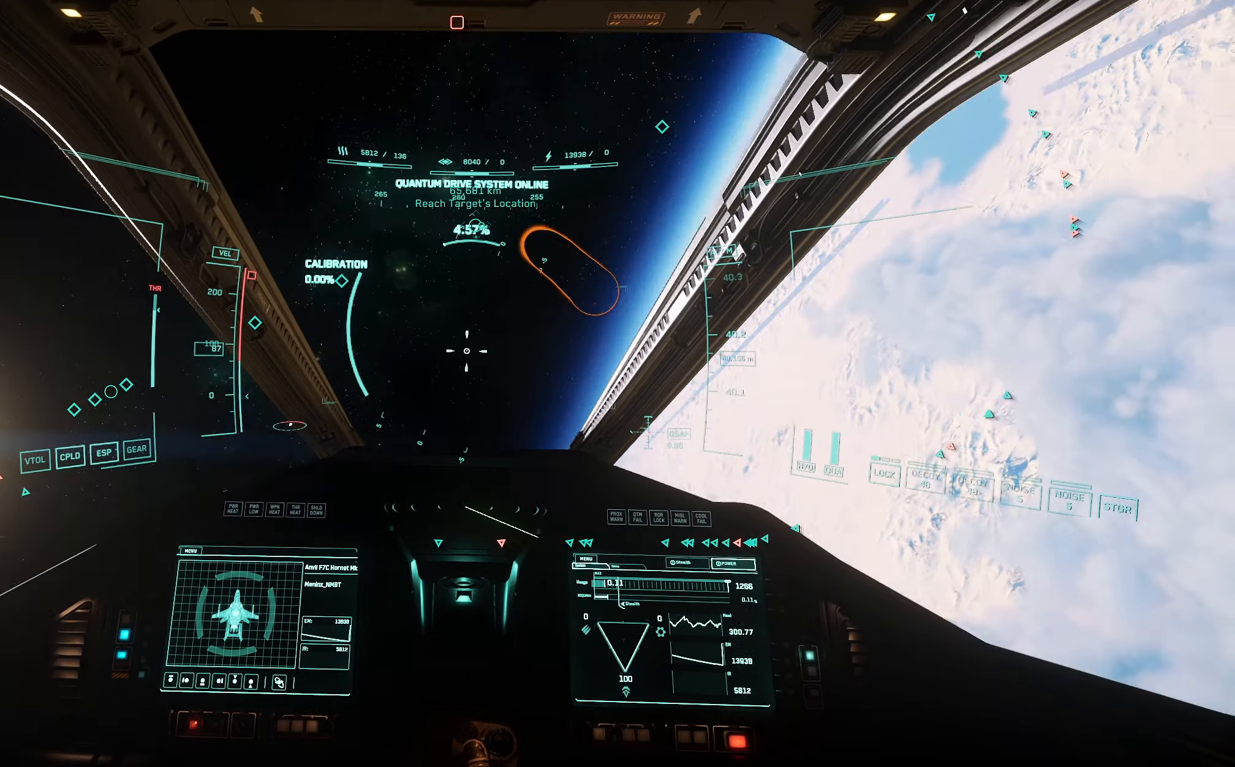
{"buttons": [], "left_stick": "up-left", "right_stick": "down", "events": [[83, "right_stick", "down"], [167, "left_stick", "up-left"], [333, "right_stick", "center"], [500, "right_stick", "down"]]}
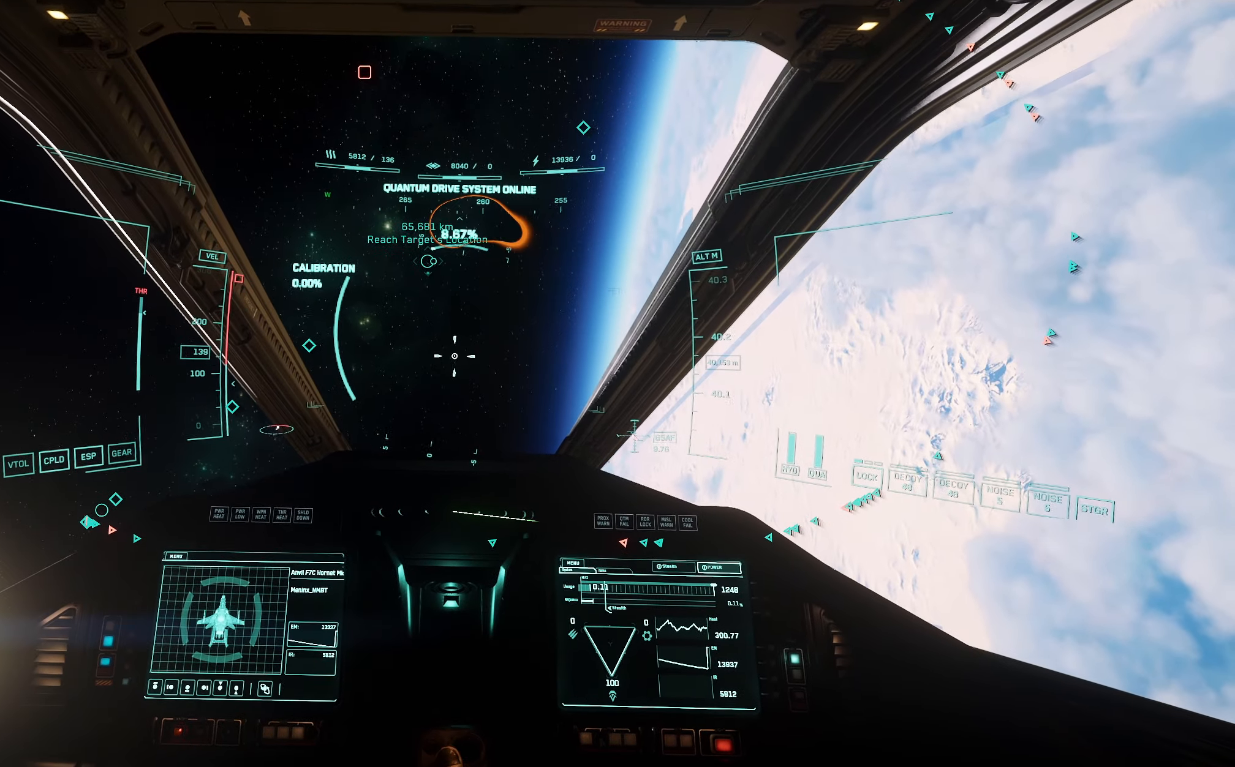
{"buttons": [], "left_stick": "up-left", "right_stick": "down-left", "events": [[100, "right_stick", "down-left"], [317, "left_stick", "center"], [467, "left_stick", "up-left"]]}
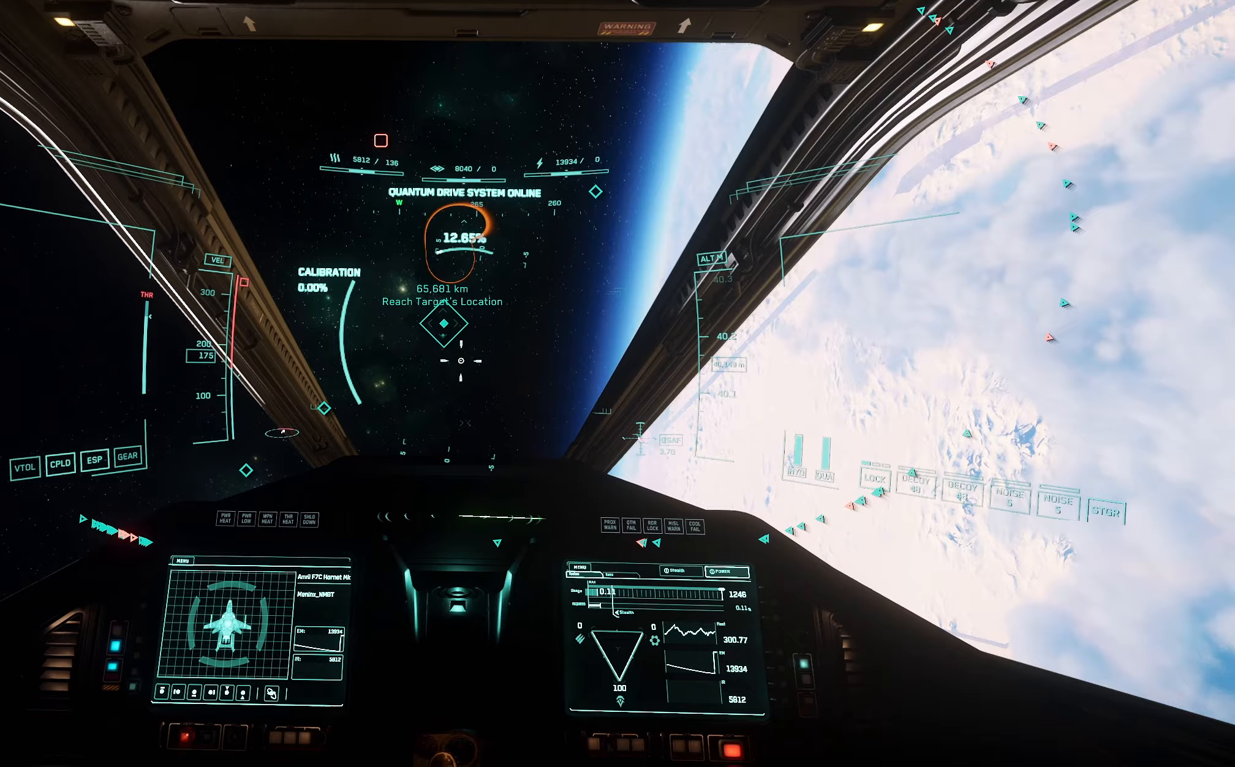
{"buttons": [], "left_stick": "up", "right_stick": "center", "events": [[17, "right_stick", "center"], [367, "left_stick", "up"]]}
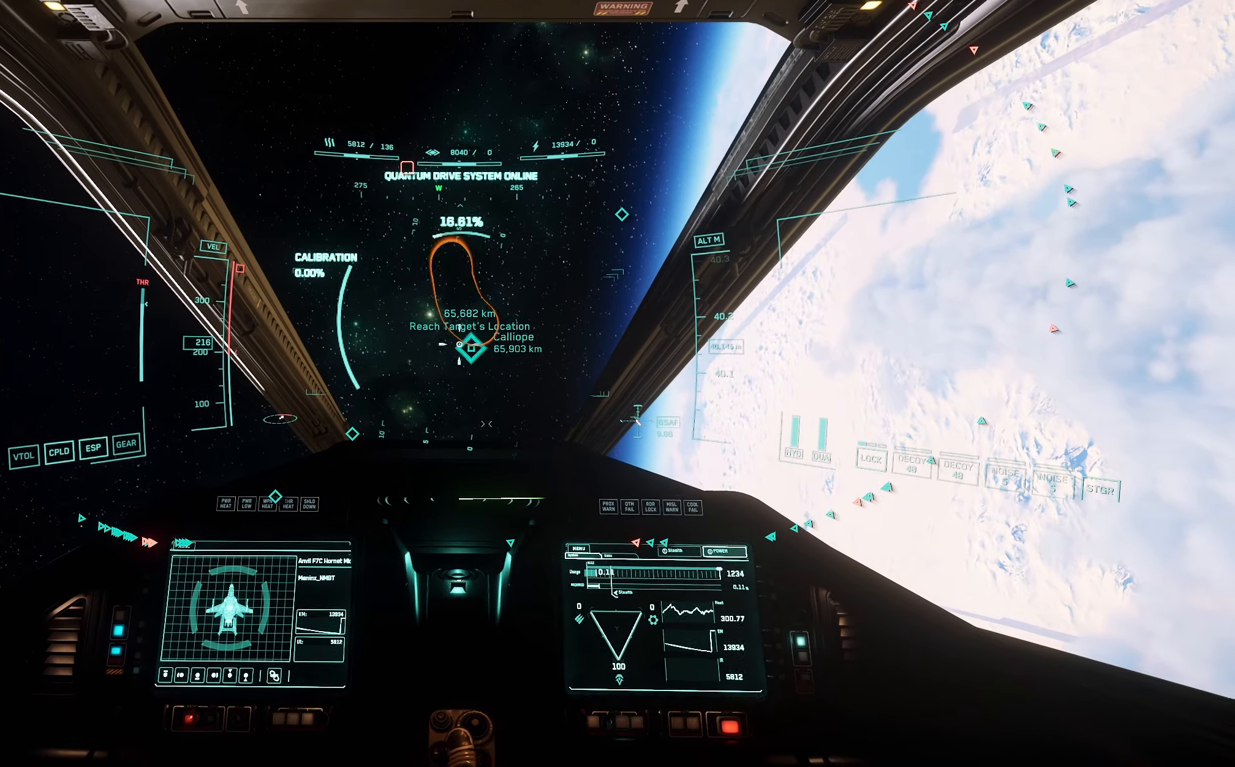
{"buttons": [], "left_stick": "up-left", "right_stick": "center", "events": [[67, "right_stick", "up-right"], [233, "right_stick", "center"], [467, "left_stick", "up-left"]]}
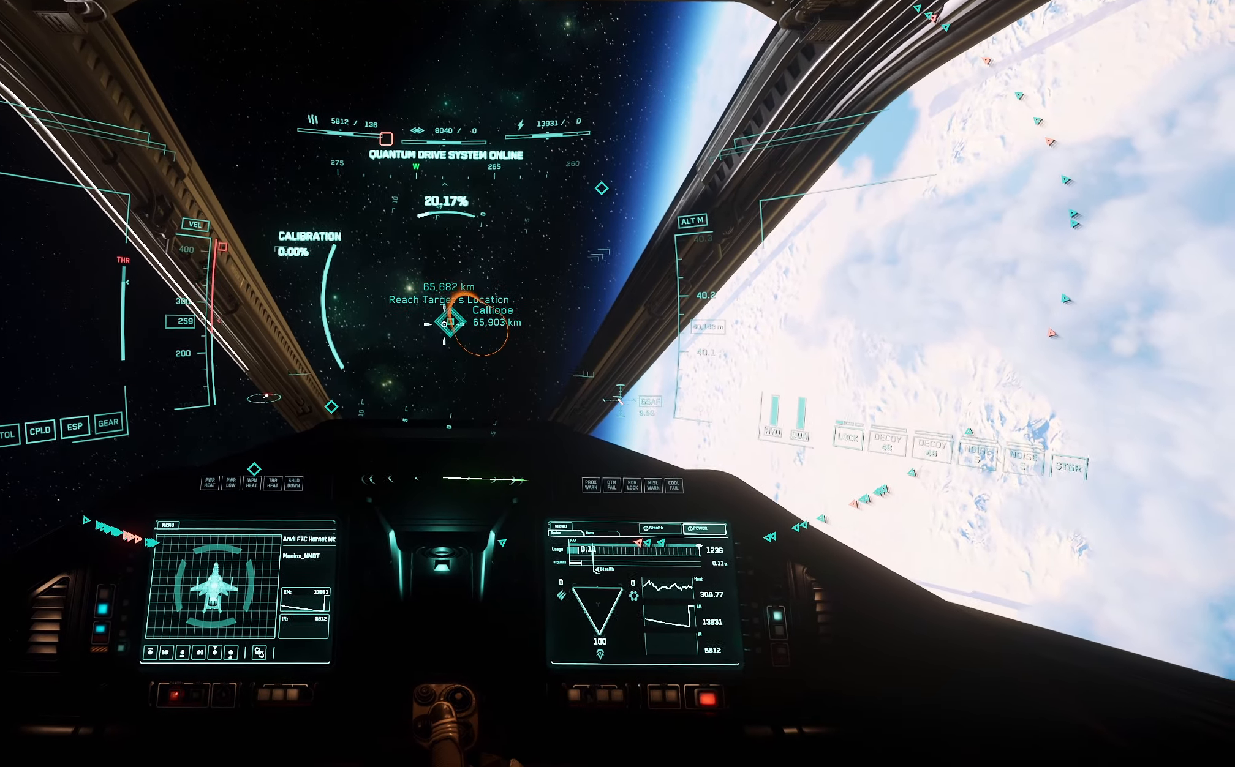
{"buttons": ["L1"], "left_stick": "up-left", "right_stick": "center", "events": [[100, "L1", "down"]]}
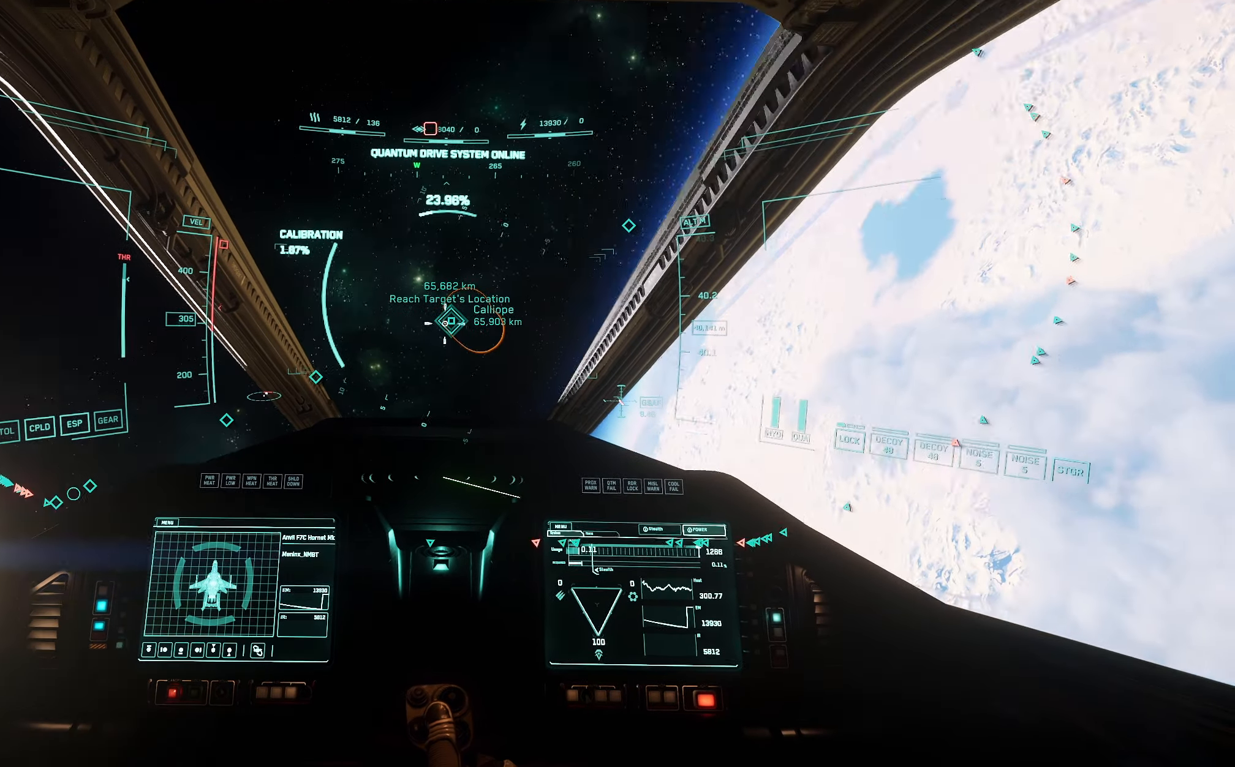
{"buttons": [], "left_stick": "up-left", "right_stick": "center", "events": [[217, "L1", "up"]]}
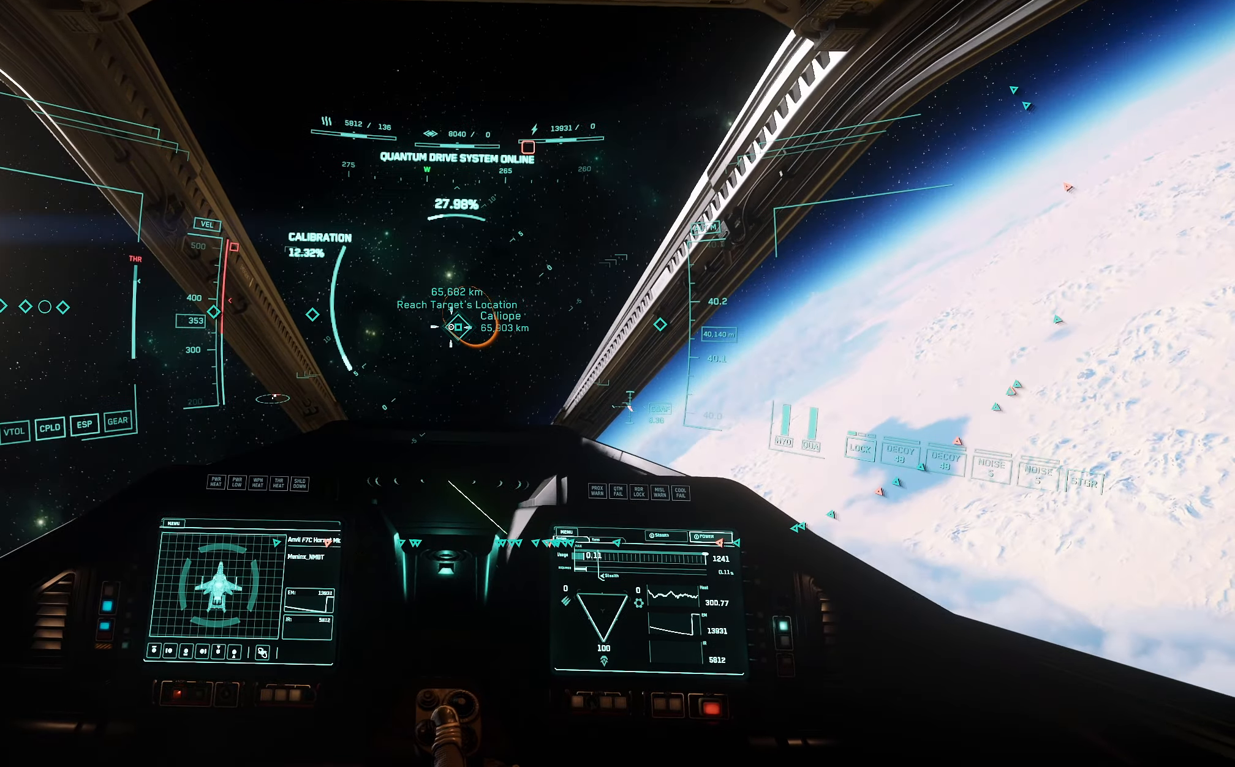
{"buttons": ["L1"], "left_stick": "up-left", "right_stick": "center", "events": [[217, "L1", "down"]]}
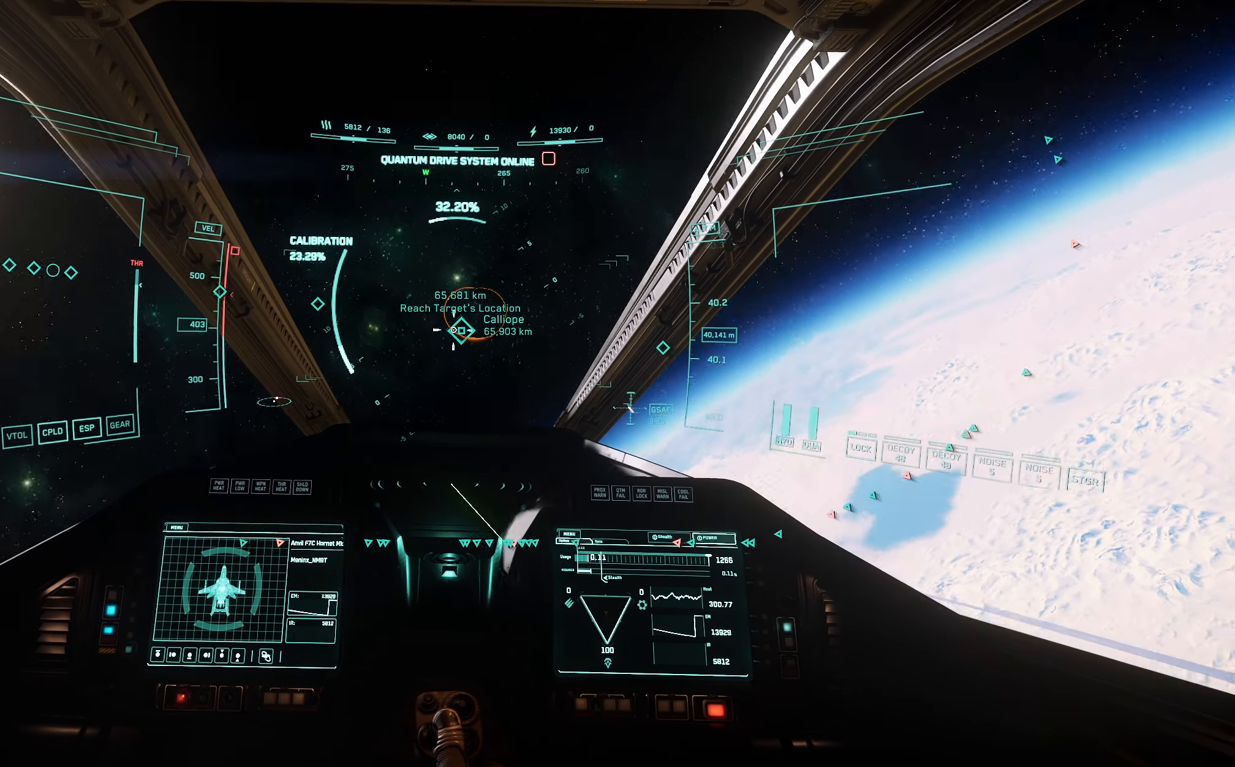
{"buttons": [], "left_stick": "up-left", "right_stick": "center", "events": [[117, "L1", "up"]]}
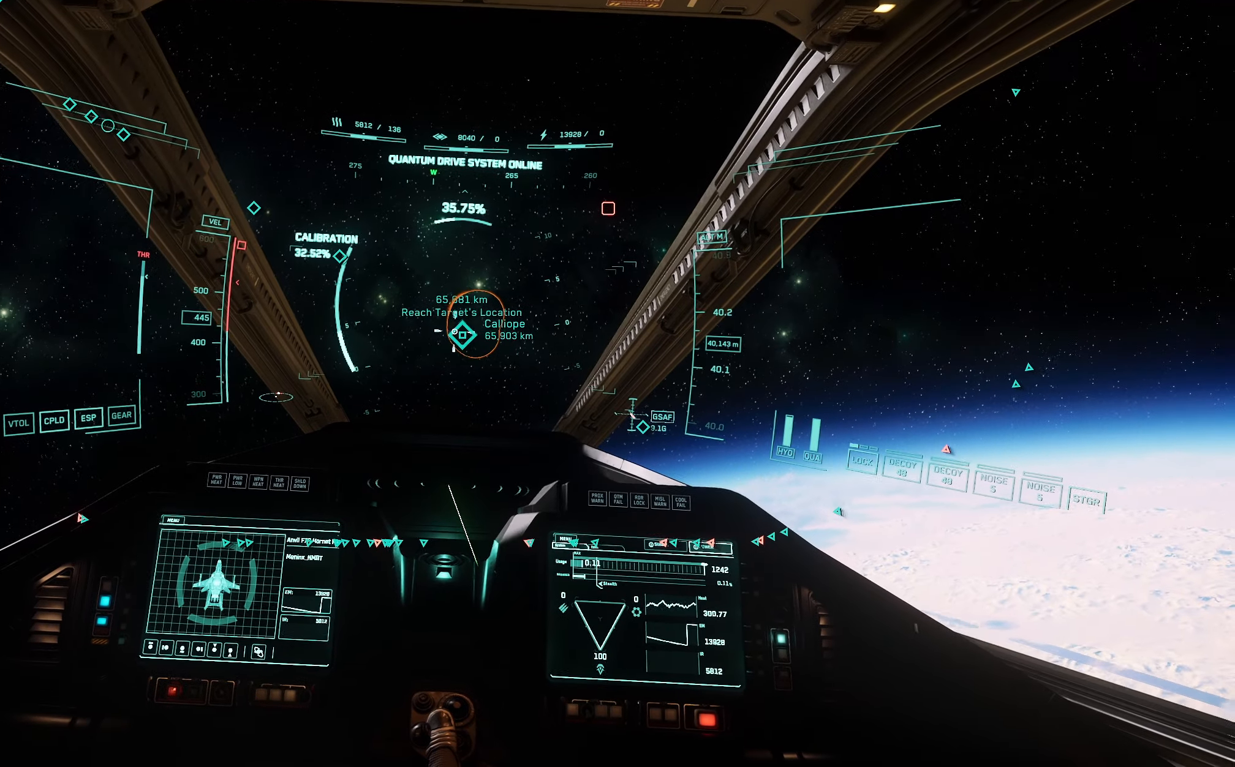
{"buttons": [], "left_stick": "up-left", "right_stick": "center", "events": [[17, "L1", "down"], [267, "L1", "up"]]}
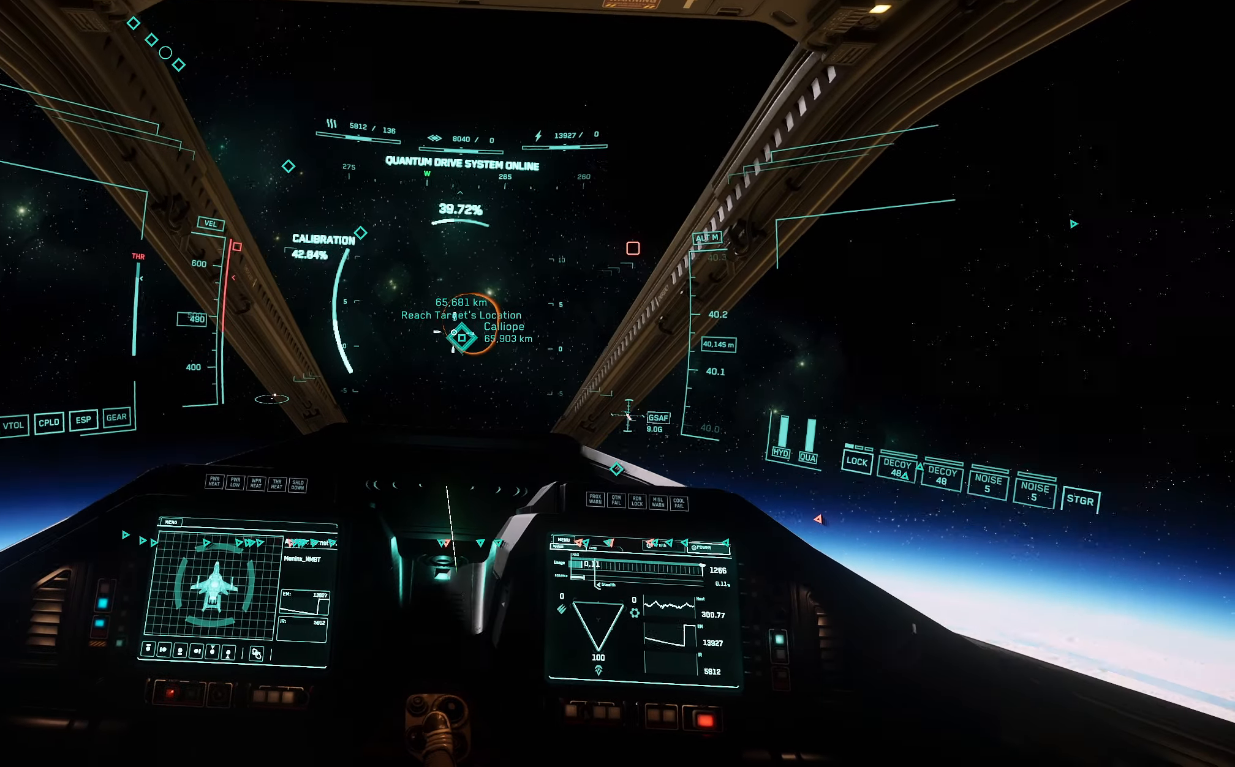
{"buttons": ["L1"], "left_stick": "right", "right_stick": "center", "events": [[250, "left_stick", "up-right"], [350, "L1", "down"], [367, "left_stick", "right"]]}
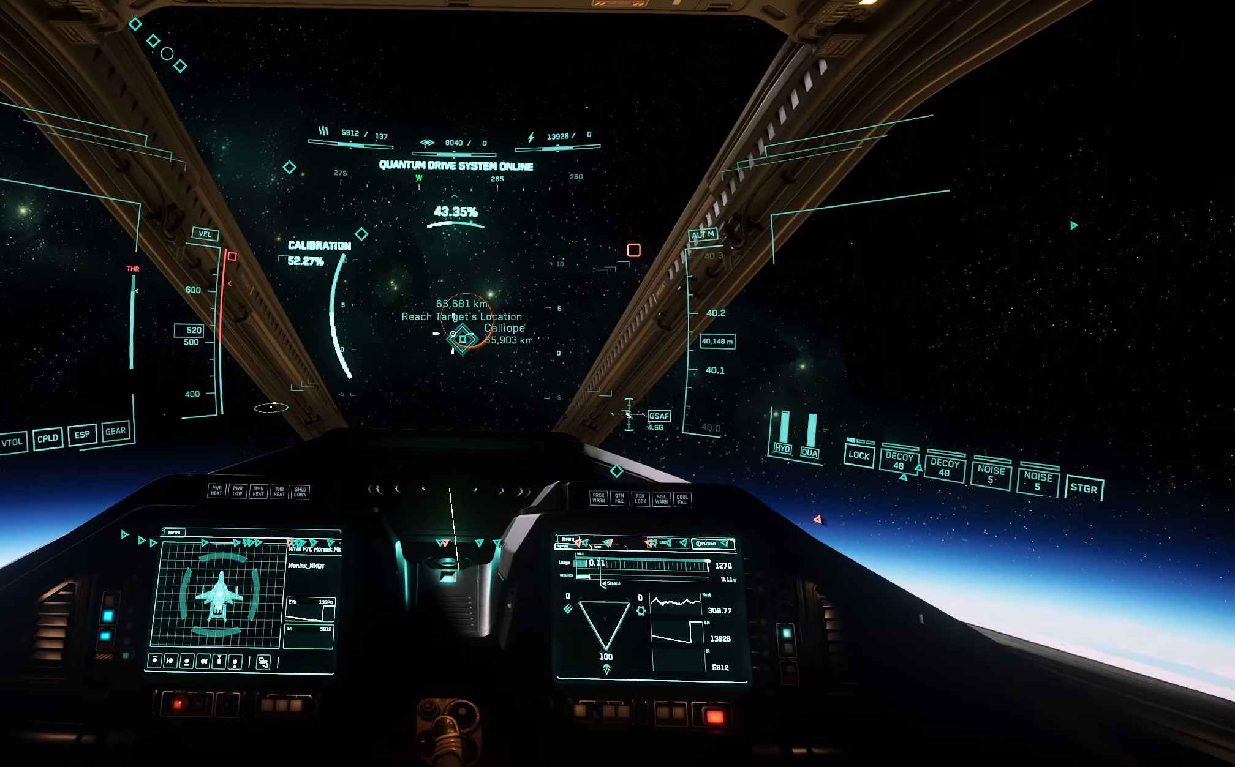
{"buttons": [], "left_stick": "up-right", "right_stick": "center", "events": [[67, "L1", "up"], [333, "left_stick", "up-right"]]}
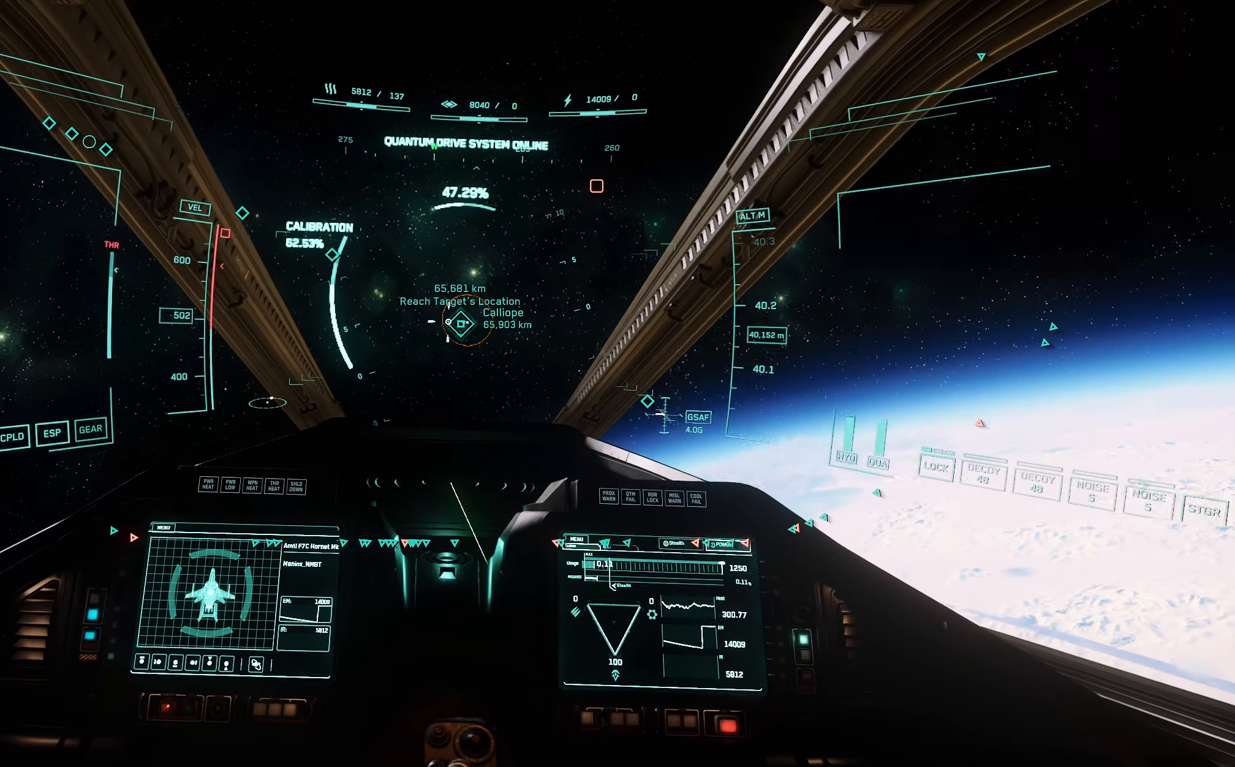
{"buttons": [], "left_stick": "center", "right_stick": "center", "events": [[83, "left_stick", "up-left"], [100, "L1", "down"], [400, "L1", "up"], [483, "left_stick", "center"]]}